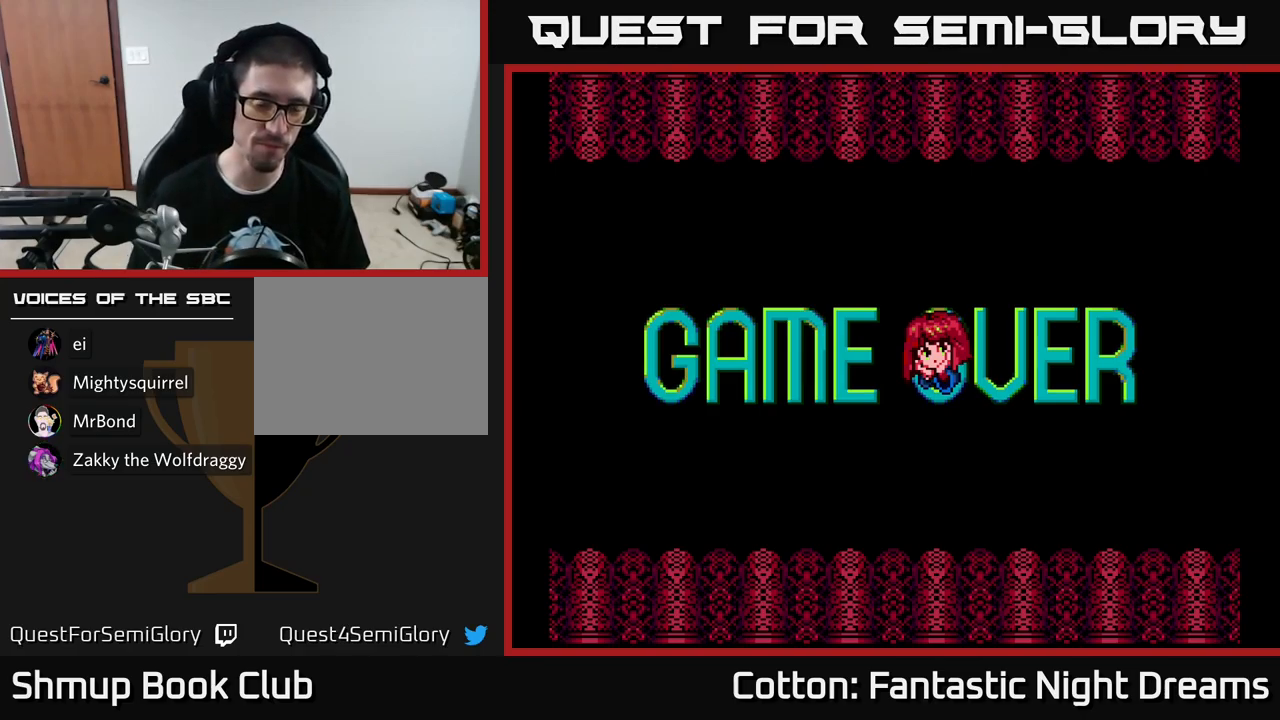
Gameplay with a controller (Xbox layout); each line is a JSON object with the inputs held at the frame after it. "events" lists button and stick changes between this image and that frame as [ms after this image, input, new state], when the widget could be followed in between. Not read: GUIDE.
{"buttons": [], "left_stick": "center", "right_stick": "center", "events": [[200, "START", "down"], [384, "START", "up"]]}
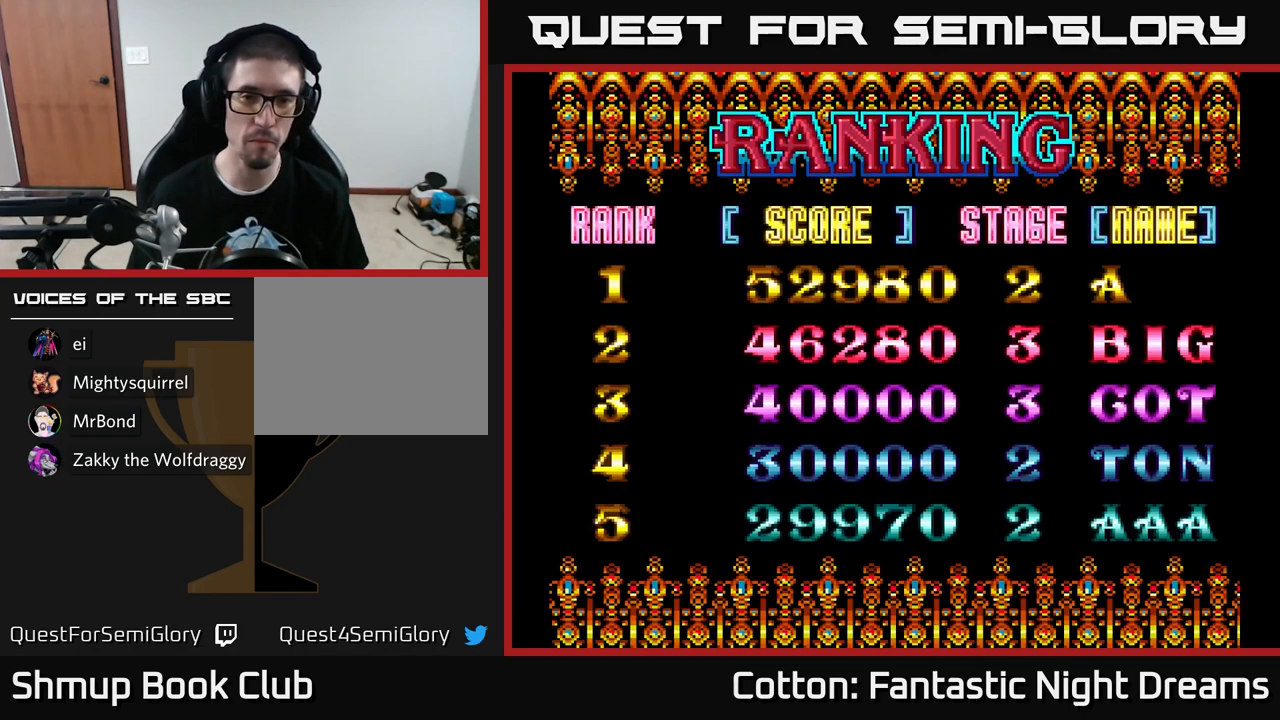
{"buttons": [], "left_stick": "center", "right_stick": "center", "events": []}
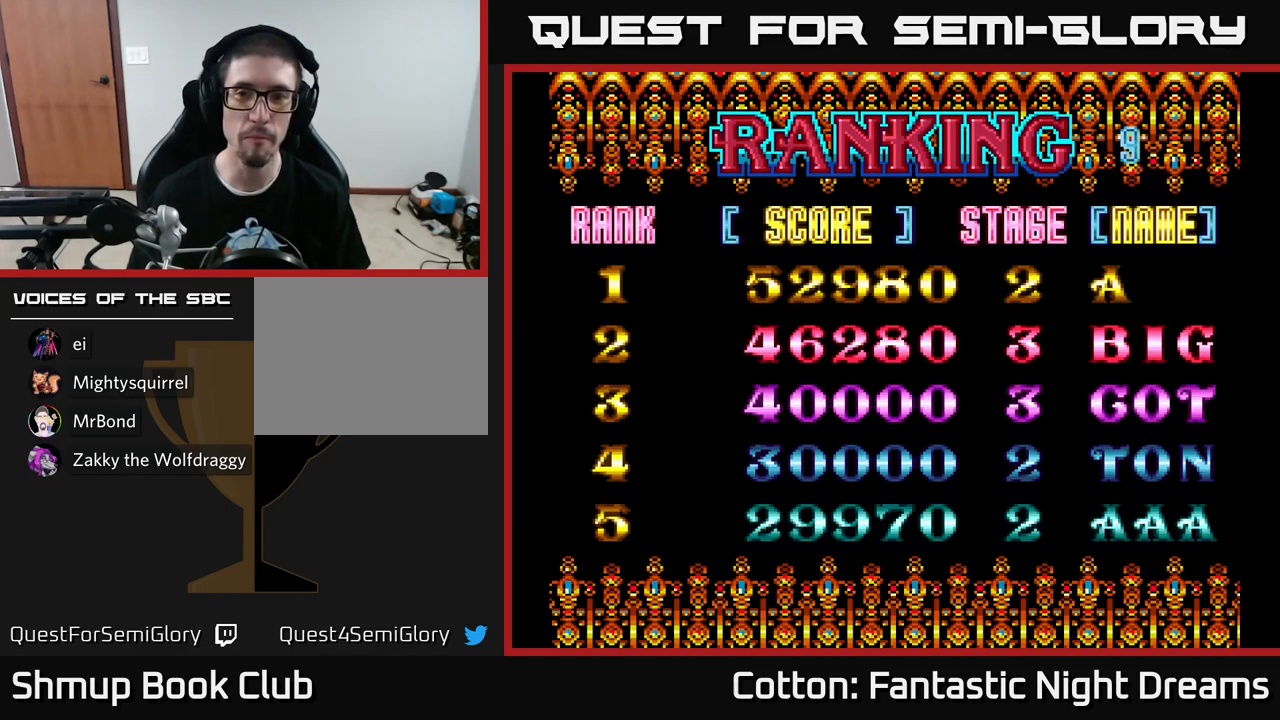
{"buttons": ["DPAD_RIGHT"], "left_stick": "center", "right_stick": "center", "events": [[67, "DPAD_RIGHT", "down"], [150, "DPAD_RIGHT", "up"], [217, "DPAD_RIGHT", "down"], [267, "DPAD_RIGHT", "up"], [334, "DPAD_RIGHT", "down"], [417, "DPAD_RIGHT", "up"], [484, "DPAD_RIGHT", "down"]]}
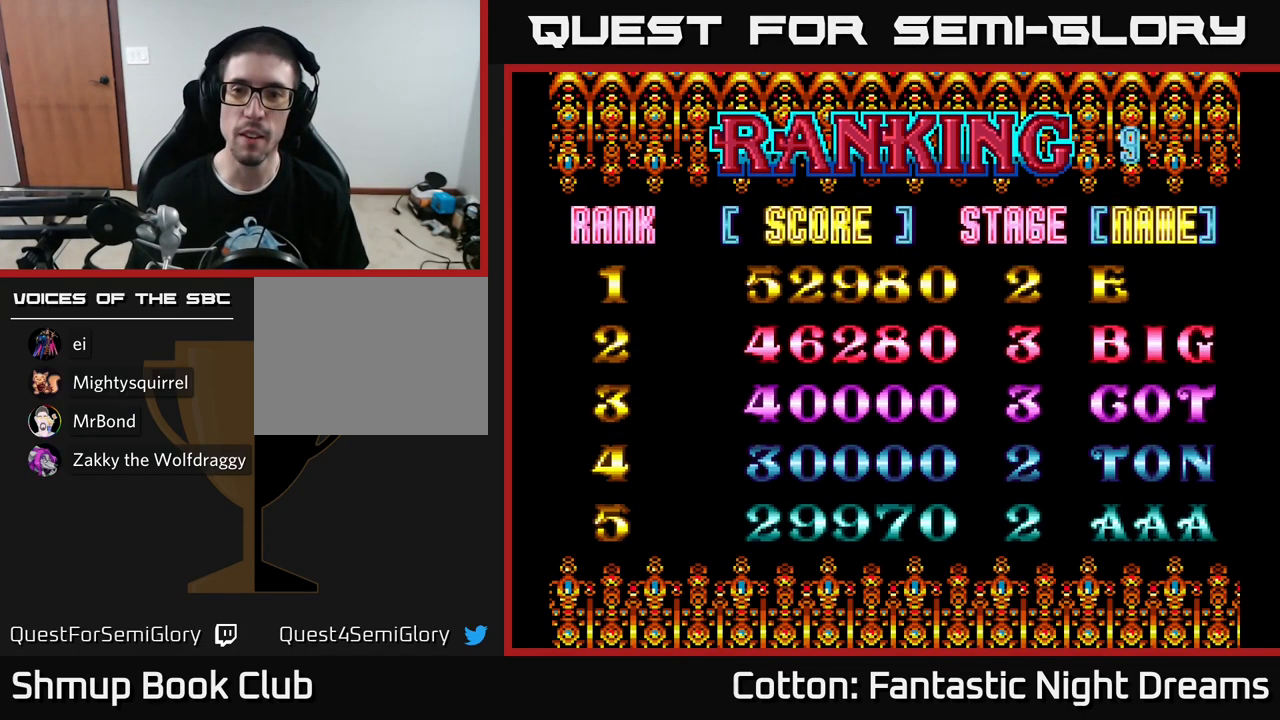
{"buttons": [], "left_stick": "center", "right_stick": "center", "events": [[50, "DPAD_RIGHT", "up"], [100, "DPAD_RIGHT", "down"], [184, "DPAD_RIGHT", "up"], [234, "DPAD_RIGHT", "down"], [317, "DPAD_RIGHT", "up"], [400, "DPAD_RIGHT", "down"], [467, "DPAD_RIGHT", "up"]]}
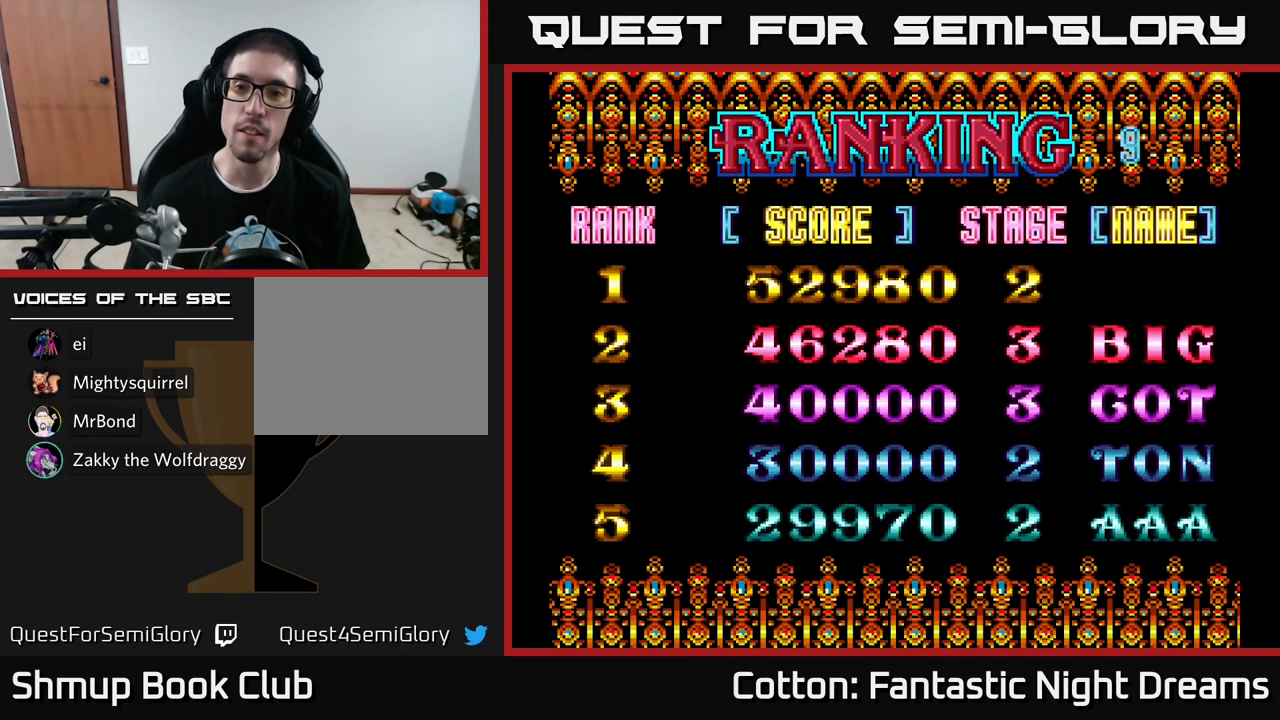
{"buttons": [], "left_stick": "center", "right_stick": "center", "events": [[50, "DPAD_RIGHT", "down"], [100, "DPAD_RIGHT", "up"], [167, "DPAD_RIGHT", "down"], [234, "DPAD_RIGHT", "up"], [350, "DPAD_RIGHT", "down"], [400, "DPAD_RIGHT", "up"]]}
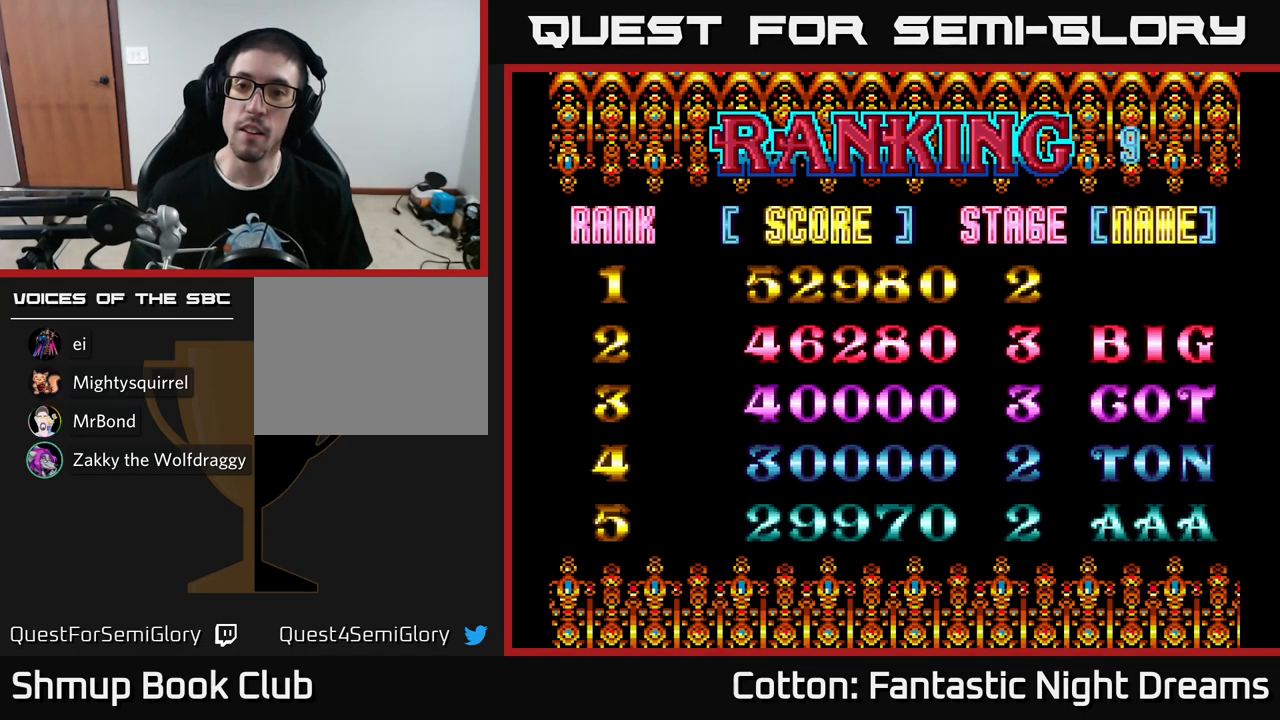
{"buttons": [], "left_stick": "center", "right_stick": "center", "events": [[250, "DPAD_RIGHT", "down"], [317, "DPAD_RIGHT", "up"]]}
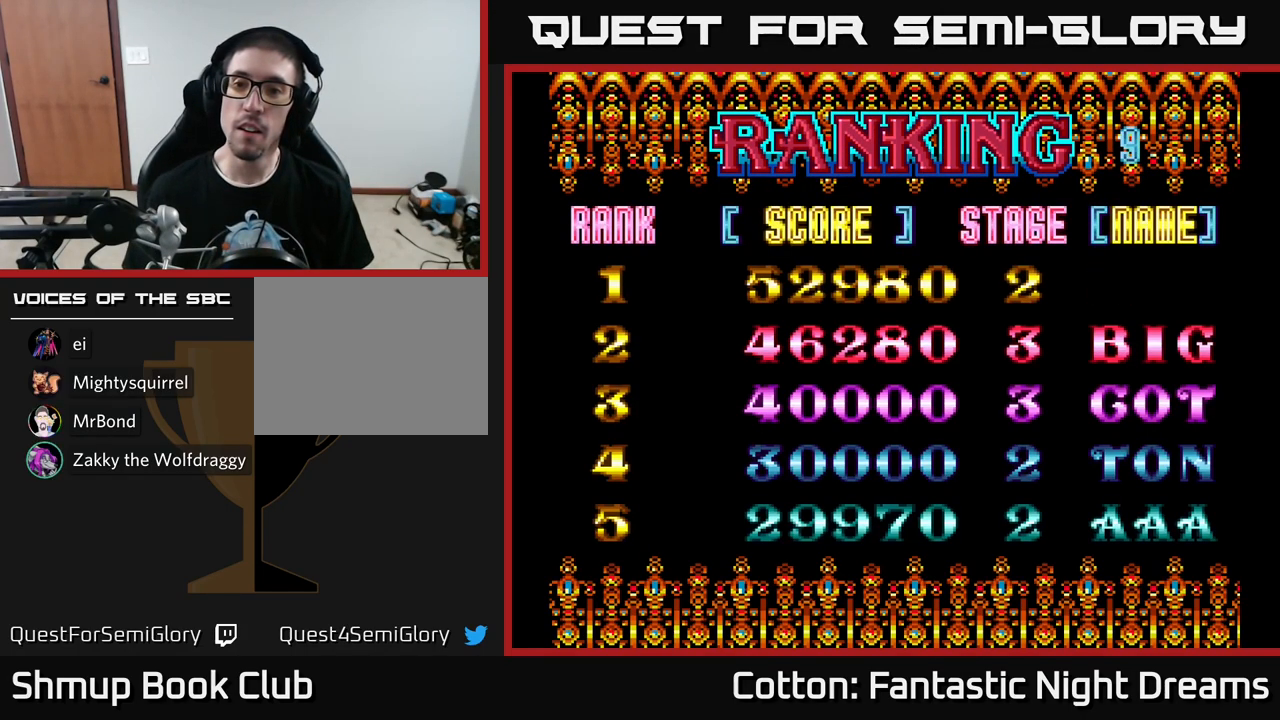
{"buttons": [], "left_stick": "center", "right_stick": "center", "events": [[184, "DPAD_RIGHT", "down"], [250, "DPAD_RIGHT", "up"]]}
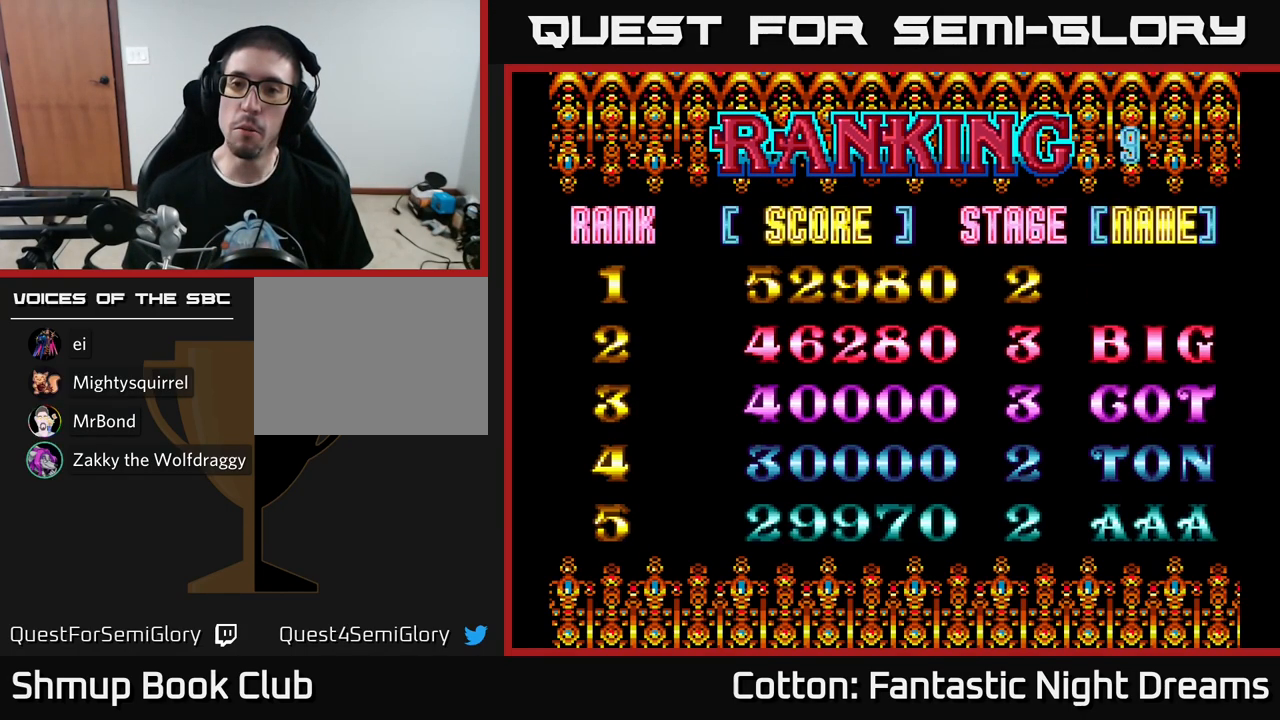
{"buttons": [], "left_stick": "center", "right_stick": "center", "events": [[367, "A", "down"], [450, "A", "up"]]}
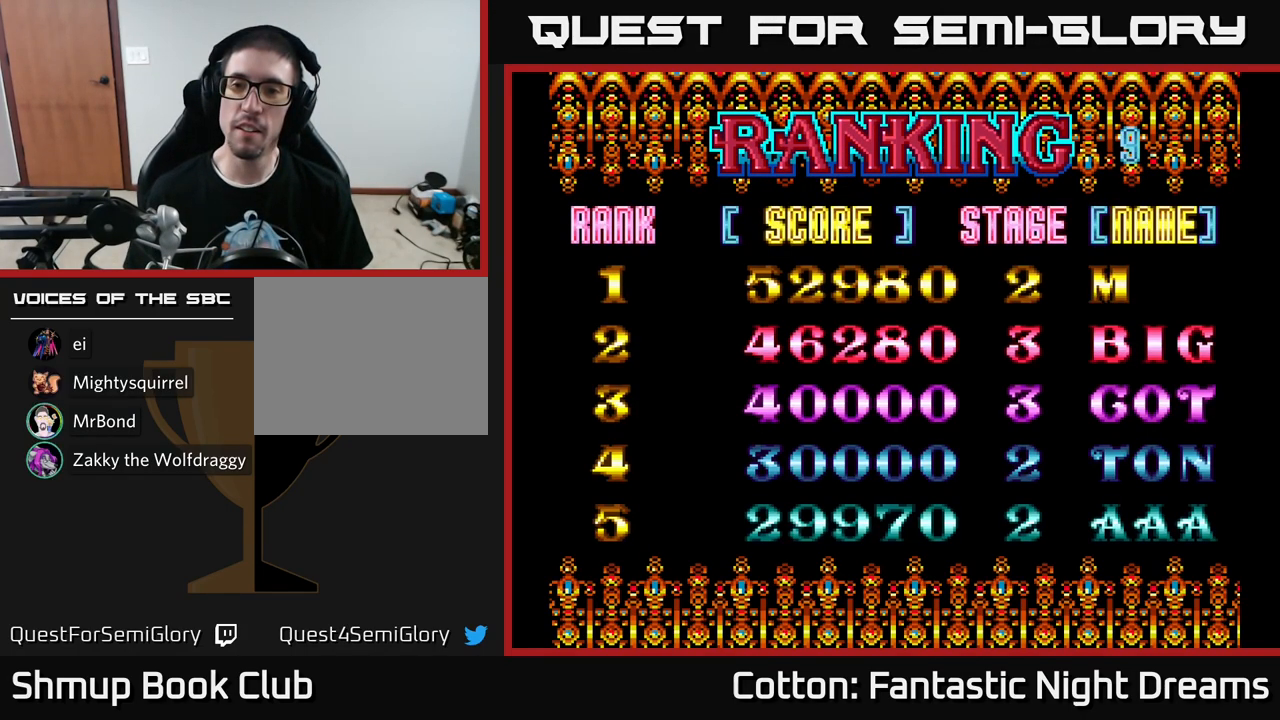
{"buttons": [], "left_stick": "center", "right_stick": "center", "events": [[450, "DPAD_RIGHT", "down"], [516, "DPAD_RIGHT", "up"]]}
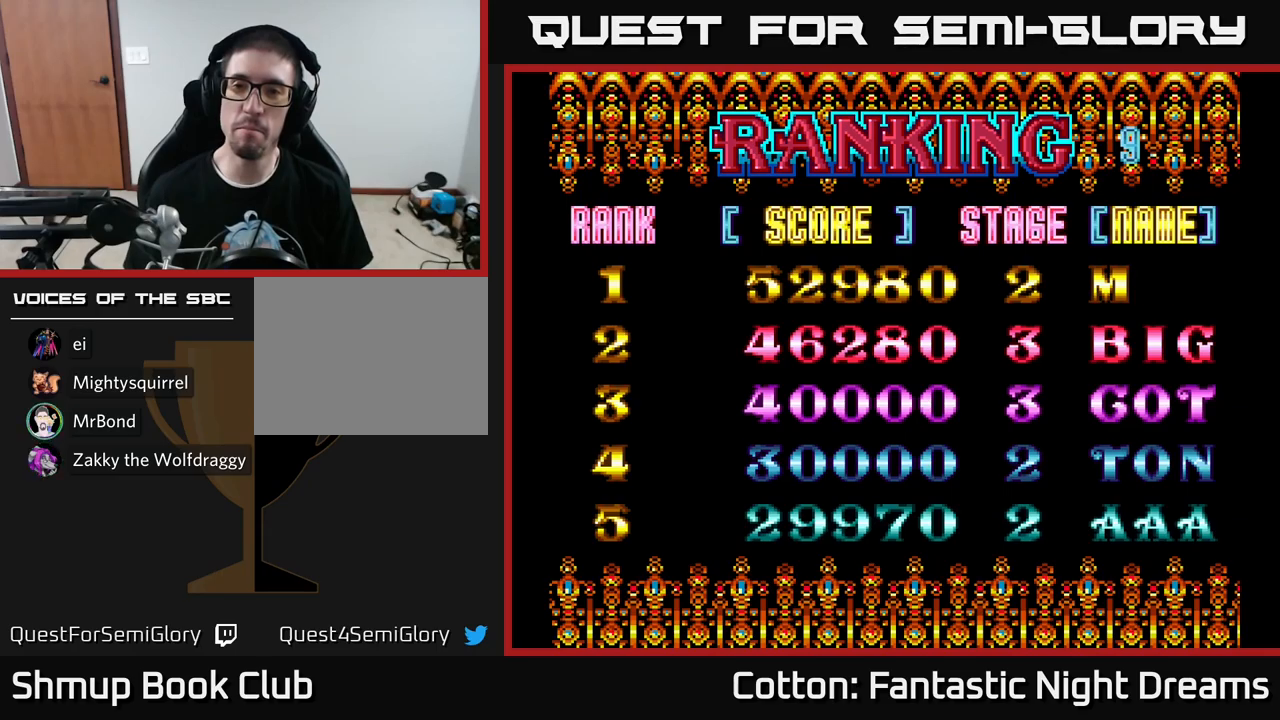
{"buttons": ["DPAD_RIGHT"], "left_stick": "center", "right_stick": "center", "events": [[67, "DPAD_RIGHT", "down"], [167, "DPAD_RIGHT", "up"], [234, "DPAD_RIGHT", "down"], [284, "DPAD_RIGHT", "up"], [367, "DPAD_RIGHT", "down"], [417, "DPAD_RIGHT", "up"], [500, "DPAD_RIGHT", "down"]]}
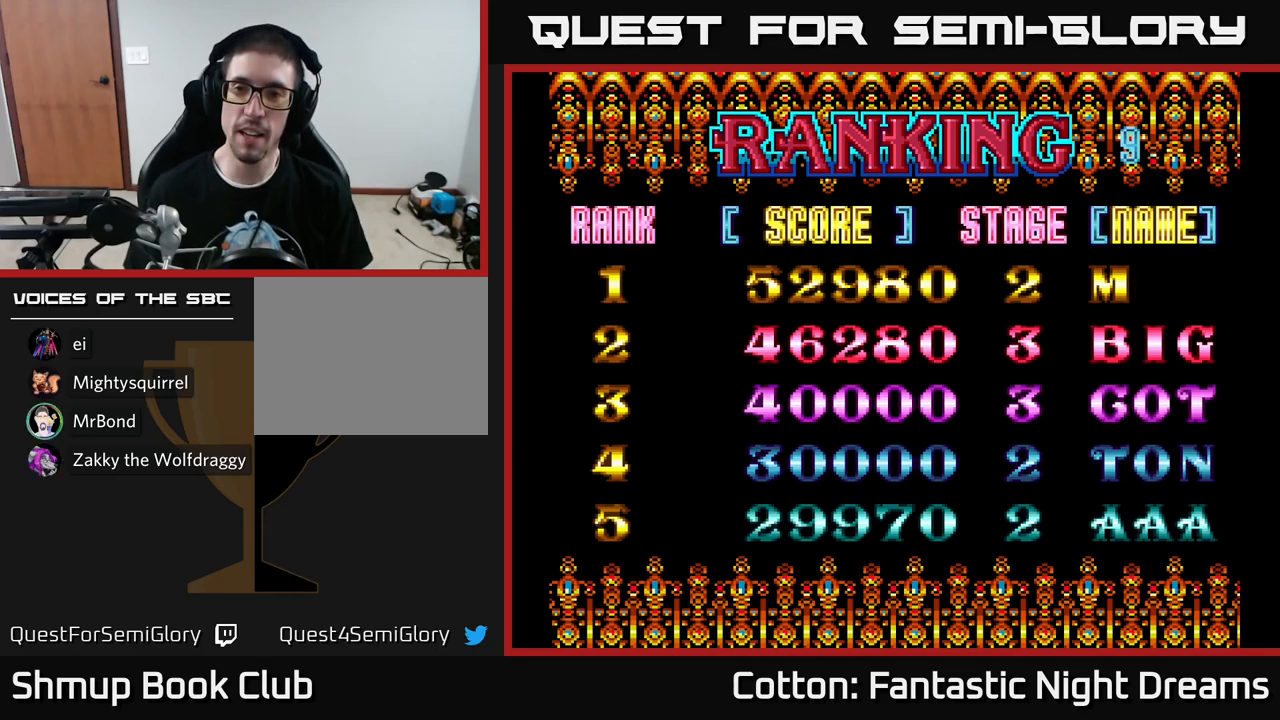
{"buttons": [], "left_stick": "center", "right_stick": "center", "events": [[84, "DPAD_RIGHT", "up"]]}
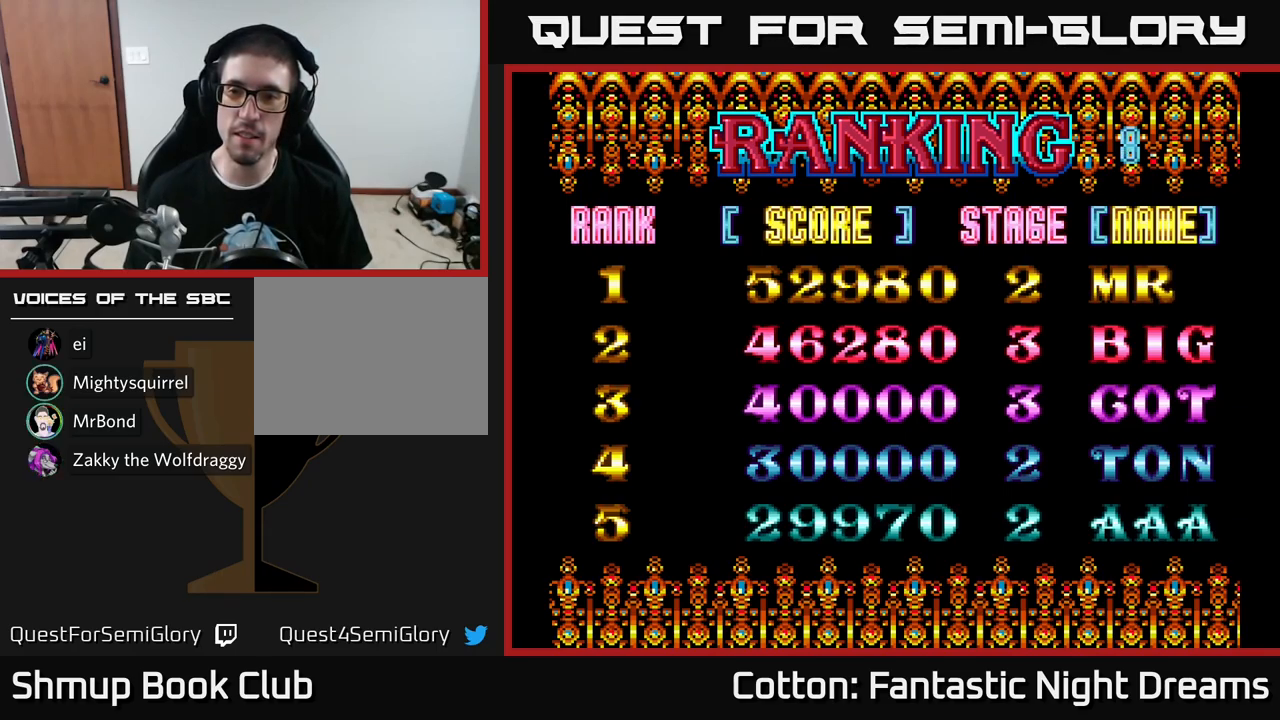
{"buttons": [], "left_stick": "center", "right_stick": "center", "events": [[34, "A", "down"], [117, "A", "up"]]}
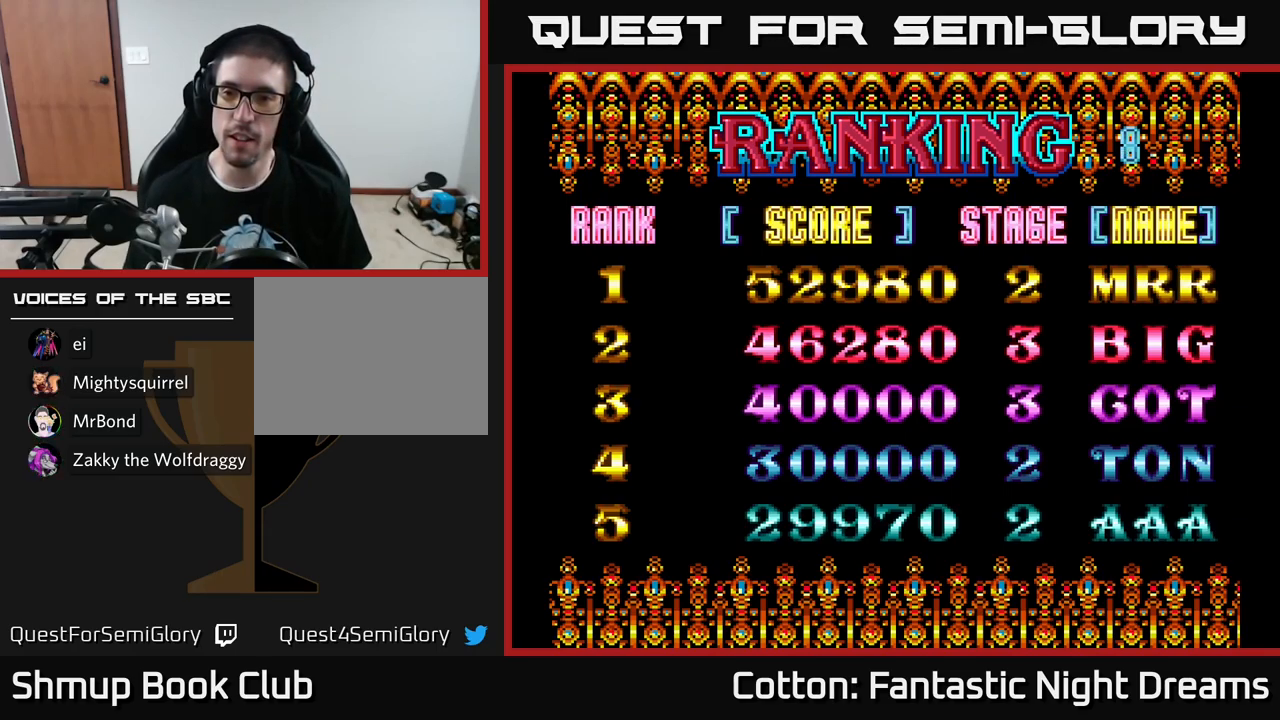
{"buttons": [], "left_stick": "center", "right_stick": "center", "events": []}
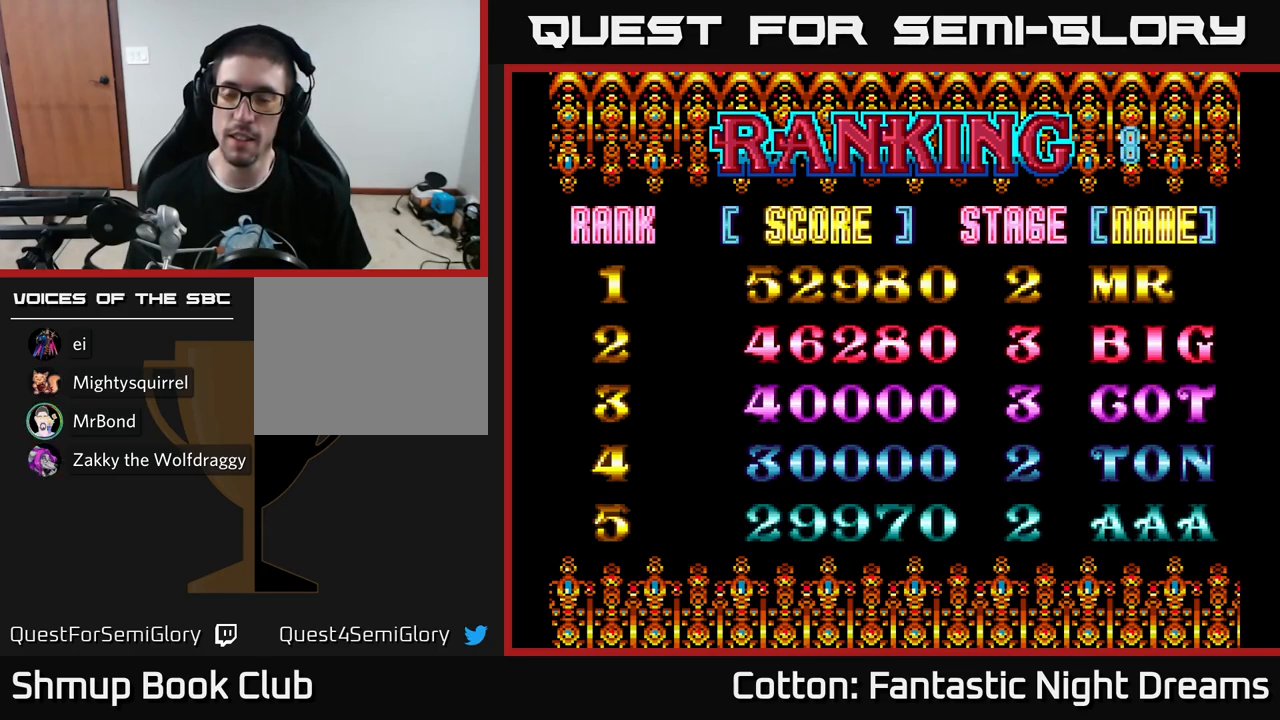
{"buttons": ["DPAD_RIGHT"], "left_stick": "center", "right_stick": "center", "events": [[234, "DPAD_RIGHT", "down"], [300, "DPAD_RIGHT", "up"], [367, "DPAD_RIGHT", "down"], [434, "DPAD_RIGHT", "up"], [500, "DPAD_RIGHT", "down"]]}
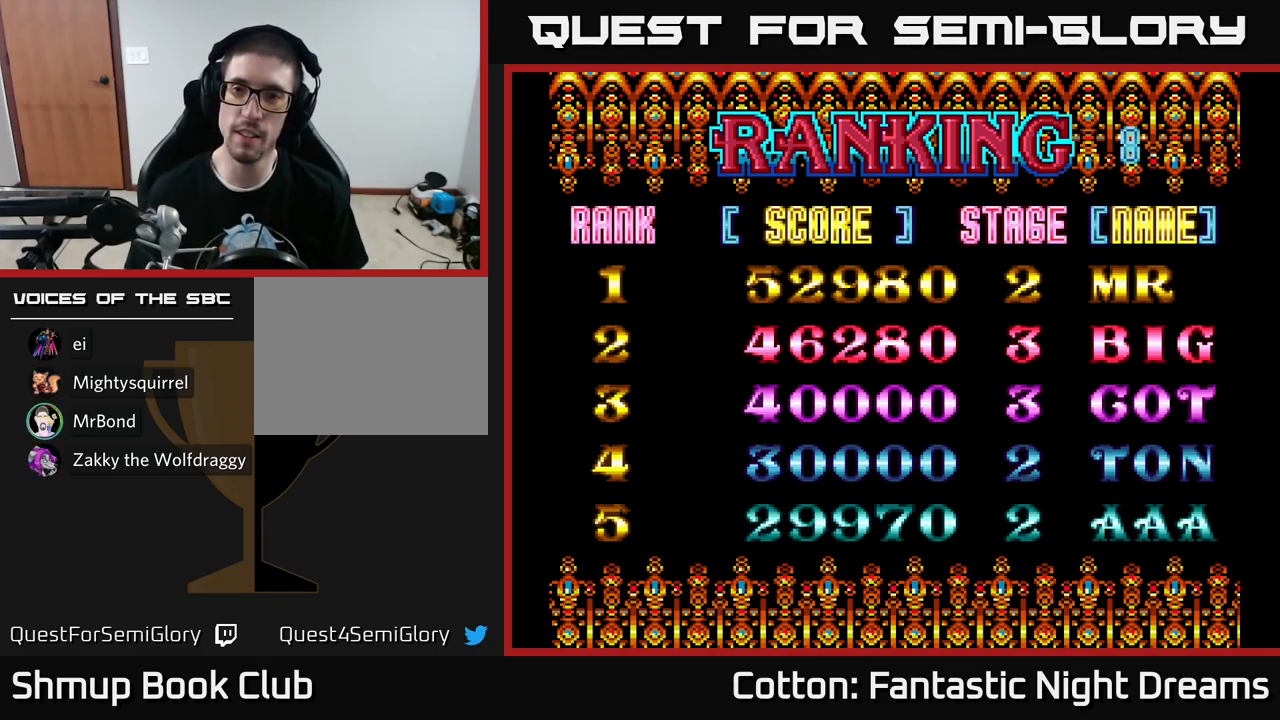
{"buttons": [], "left_stick": "center", "right_stick": "center", "events": [[84, "DPAD_RIGHT", "up"], [167, "DPAD_RIGHT", "down"], [200, "DPAD_RIGHT", "up"], [267, "DPAD_RIGHT", "down"], [350, "DPAD_RIGHT", "up"], [417, "DPAD_RIGHT", "down"], [500, "DPAD_RIGHT", "up"]]}
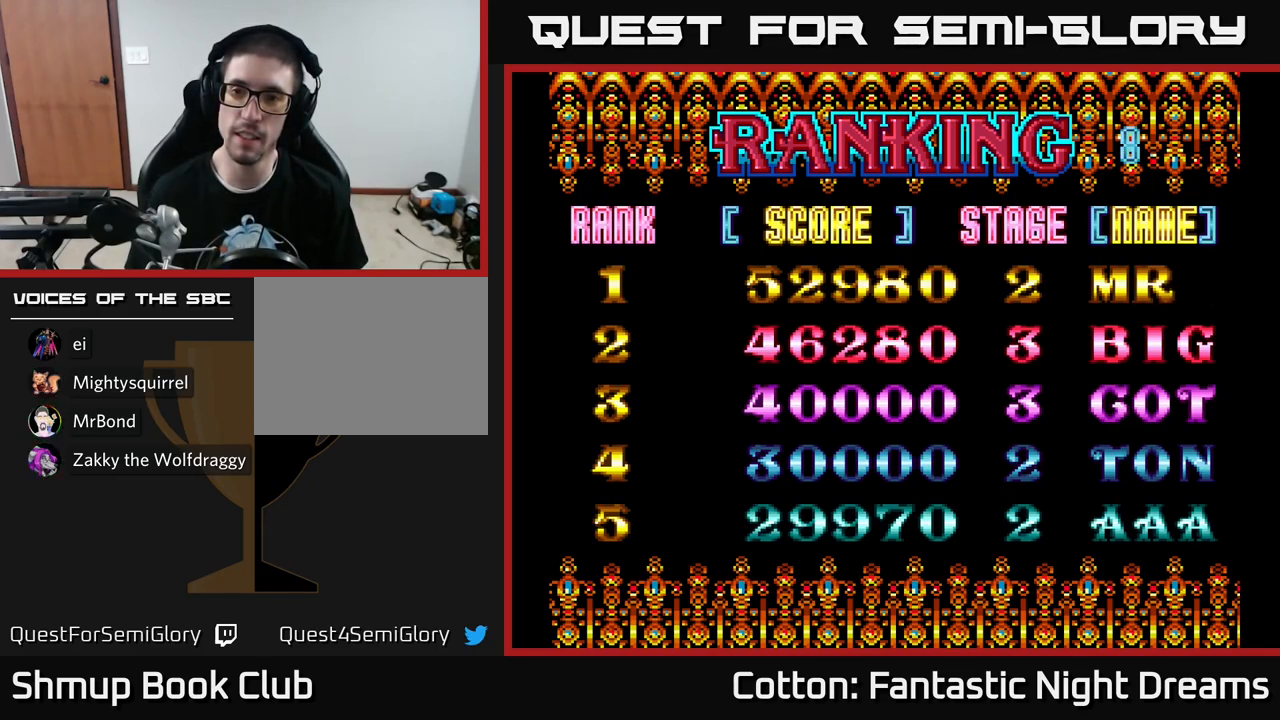
{"buttons": ["DPAD_RIGHT"], "left_stick": "center", "right_stick": "center", "events": [[67, "DPAD_RIGHT", "down"], [117, "DPAD_RIGHT", "up"], [200, "DPAD_RIGHT", "down"], [267, "DPAD_RIGHT", "up"], [350, "DPAD_RIGHT", "down"], [417, "DPAD_RIGHT", "up"], [484, "DPAD_RIGHT", "down"]]}
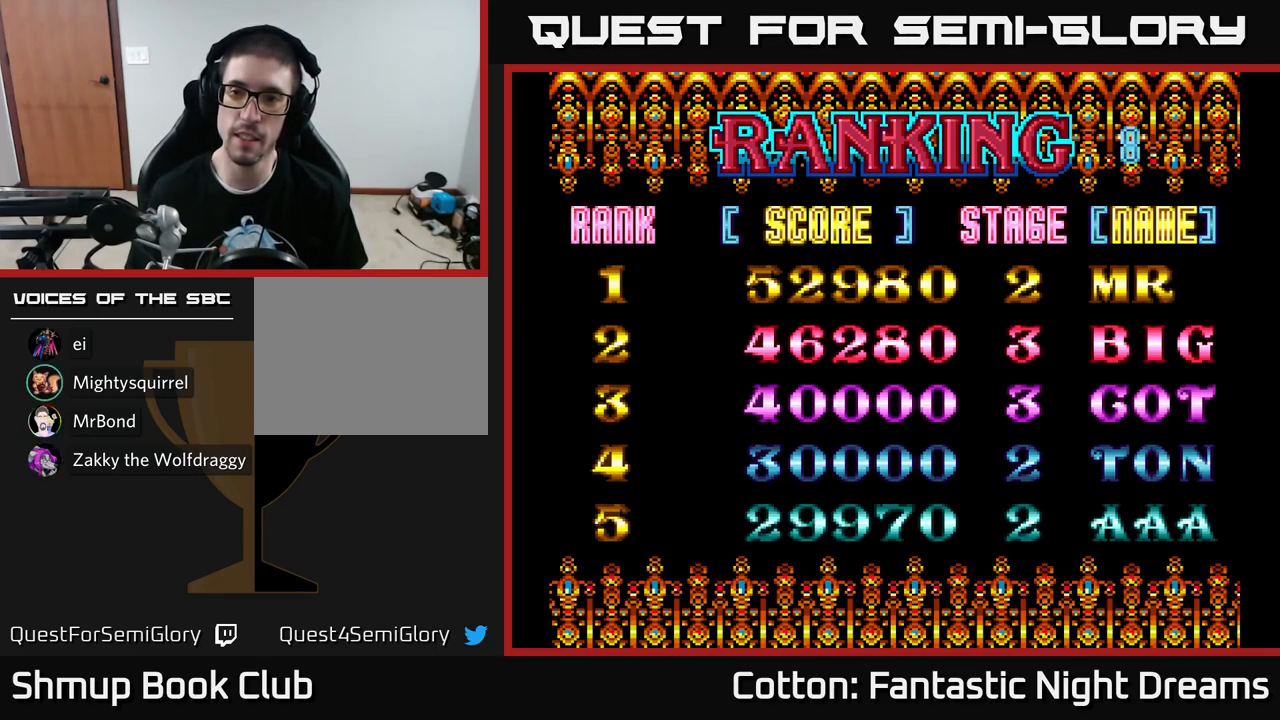
{"buttons": [], "left_stick": "center", "right_stick": "center", "events": [[50, "DPAD_RIGHT", "up"], [167, "DPAD_RIGHT", "down"], [200, "DPAD_RIGHT", "up"], [317, "DPAD_RIGHT", "down"], [384, "DPAD_RIGHT", "up"]]}
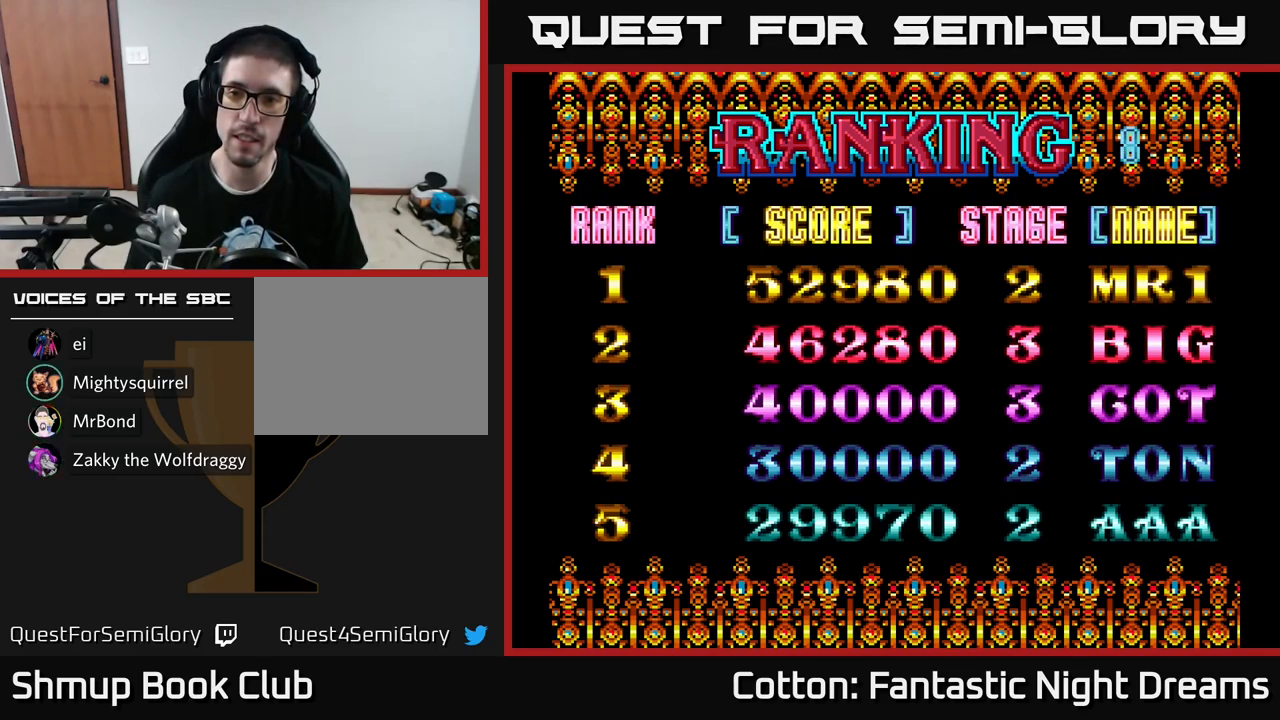
{"buttons": [], "left_stick": "center", "right_stick": "center", "events": [[367, "DPAD_RIGHT", "down"], [434, "DPAD_RIGHT", "up"]]}
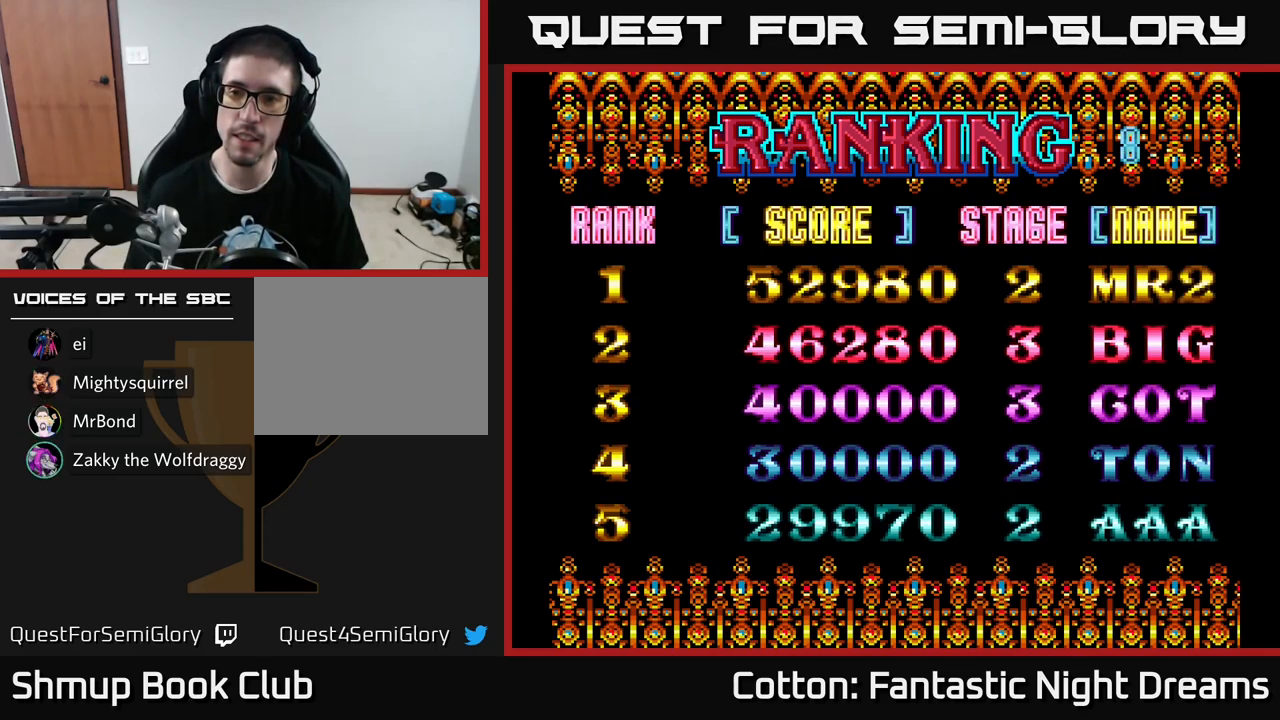
{"buttons": ["DPAD_RIGHT"], "left_stick": "center", "right_stick": "center", "events": [[50, "DPAD_RIGHT", "down"], [100, "DPAD_RIGHT", "up"], [184, "DPAD_RIGHT", "down"], [234, "DPAD_RIGHT", "up"], [317, "DPAD_RIGHT", "down"], [384, "DPAD_RIGHT", "up"], [467, "DPAD_RIGHT", "down"]]}
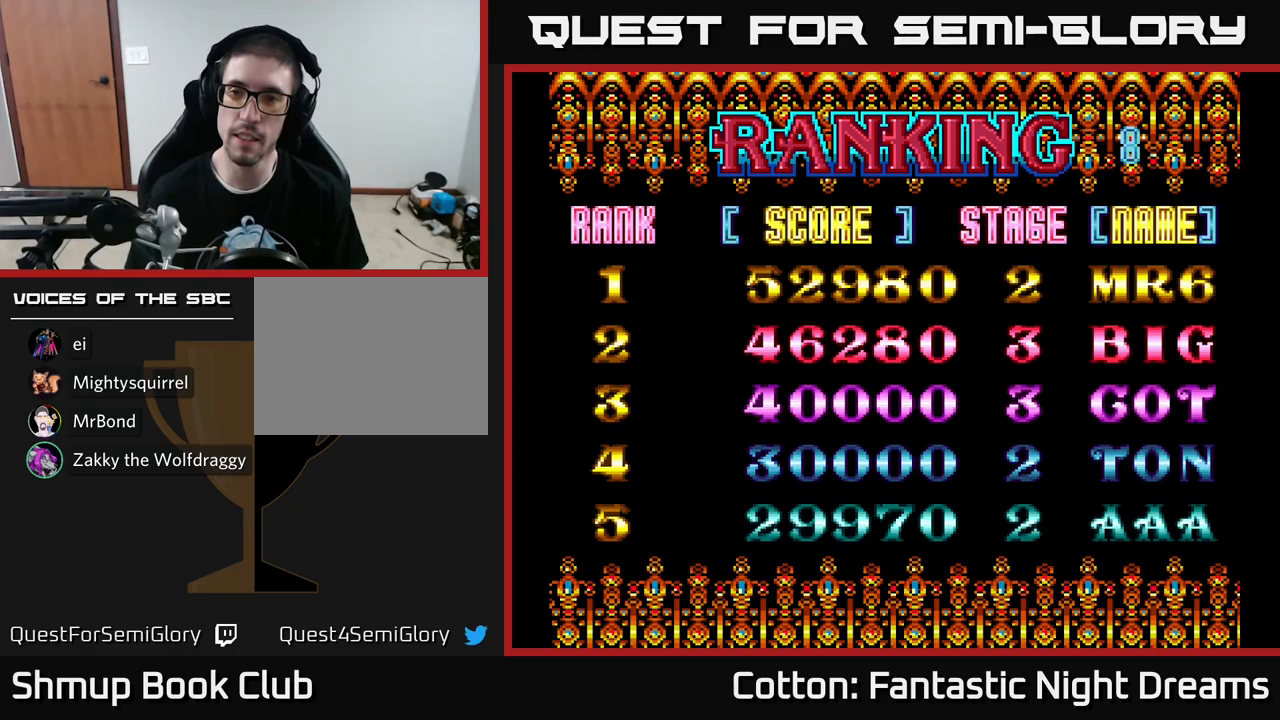
{"buttons": ["DPAD_RIGHT"], "left_stick": "center", "right_stick": "center", "events": [[67, "DPAD_RIGHT", "up"], [150, "DPAD_RIGHT", "down"], [200, "DPAD_RIGHT", "up"], [283, "DPAD_RIGHT", "down"], [367, "DPAD_RIGHT", "up"], [450, "DPAD_RIGHT", "down"]]}
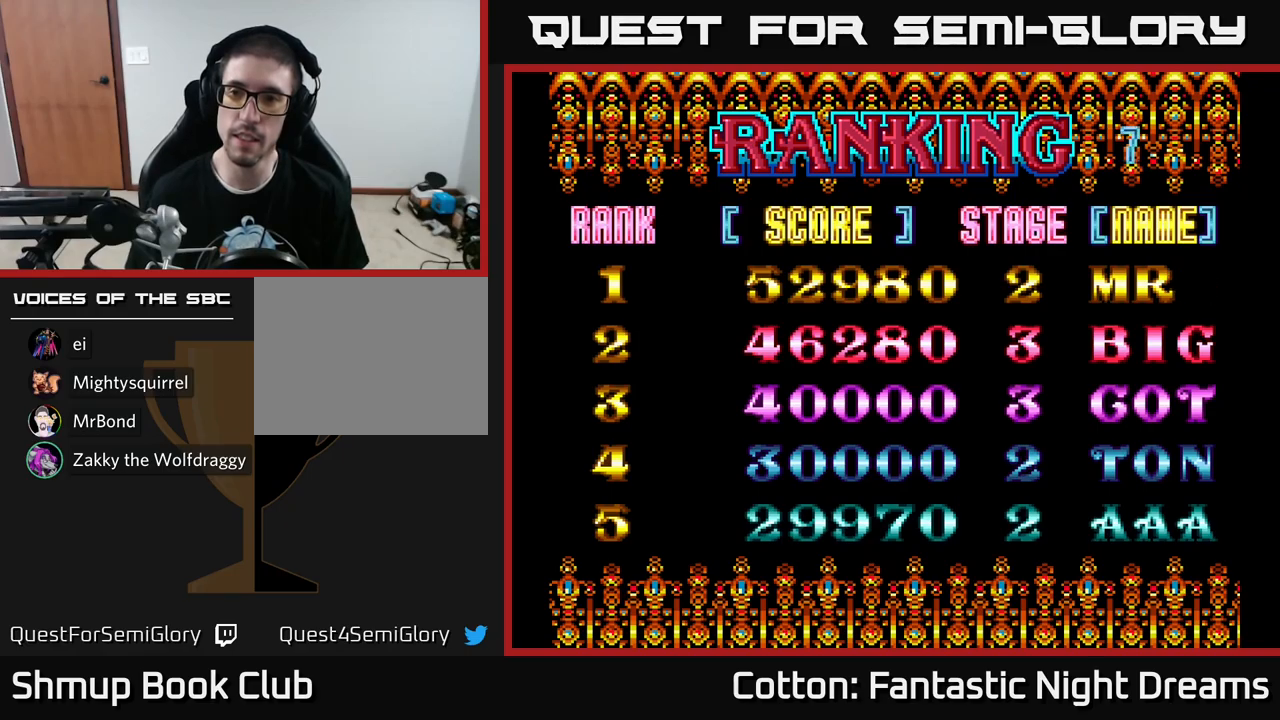
{"buttons": ["DPAD_RIGHT"], "left_stick": "center", "right_stick": "center", "events": [[17, "DPAD_RIGHT", "up"], [100, "DPAD_RIGHT", "down"], [167, "DPAD_RIGHT", "up"], [267, "DPAD_RIGHT", "down"], [350, "DPAD_RIGHT", "up"], [433, "DPAD_RIGHT", "down"]]}
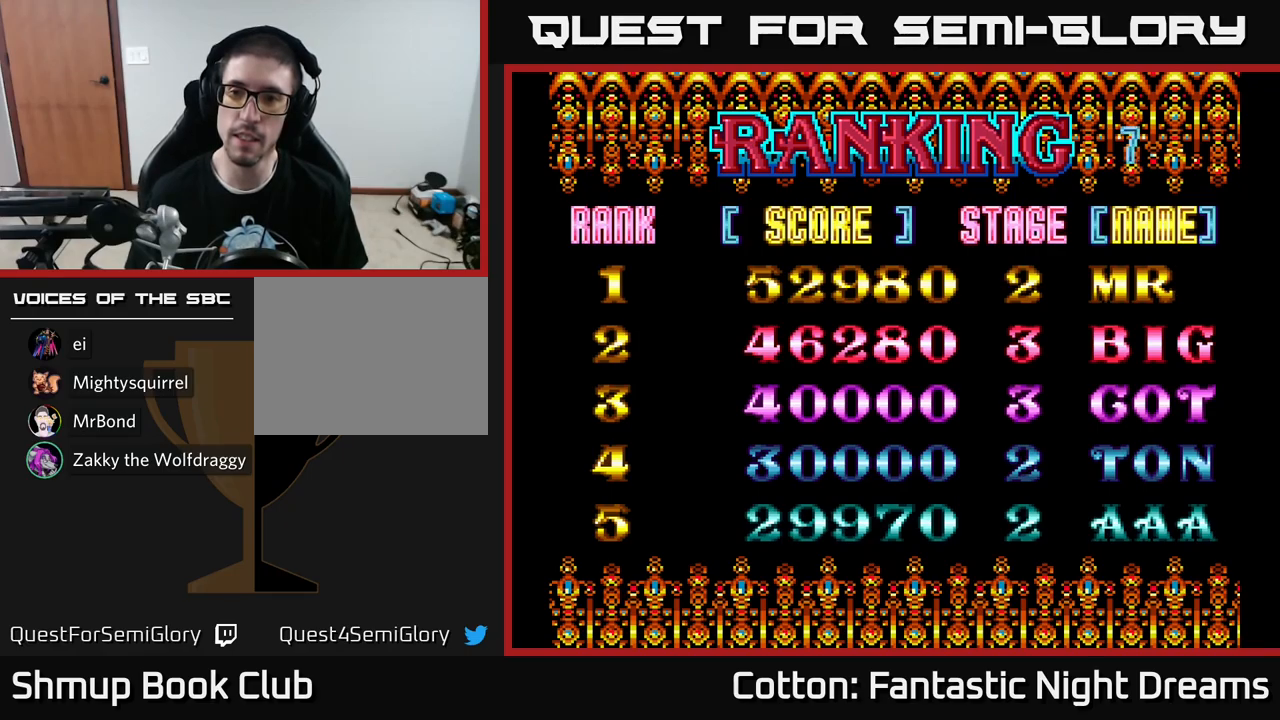
{"buttons": [], "left_stick": "center", "right_stick": "center", "events": [[17, "DPAD_RIGHT", "up"], [117, "DPAD_RIGHT", "down"], [200, "DPAD_RIGHT", "up"], [400, "DPAD_LEFT", "down"], [483, "DPAD_LEFT", "up"]]}
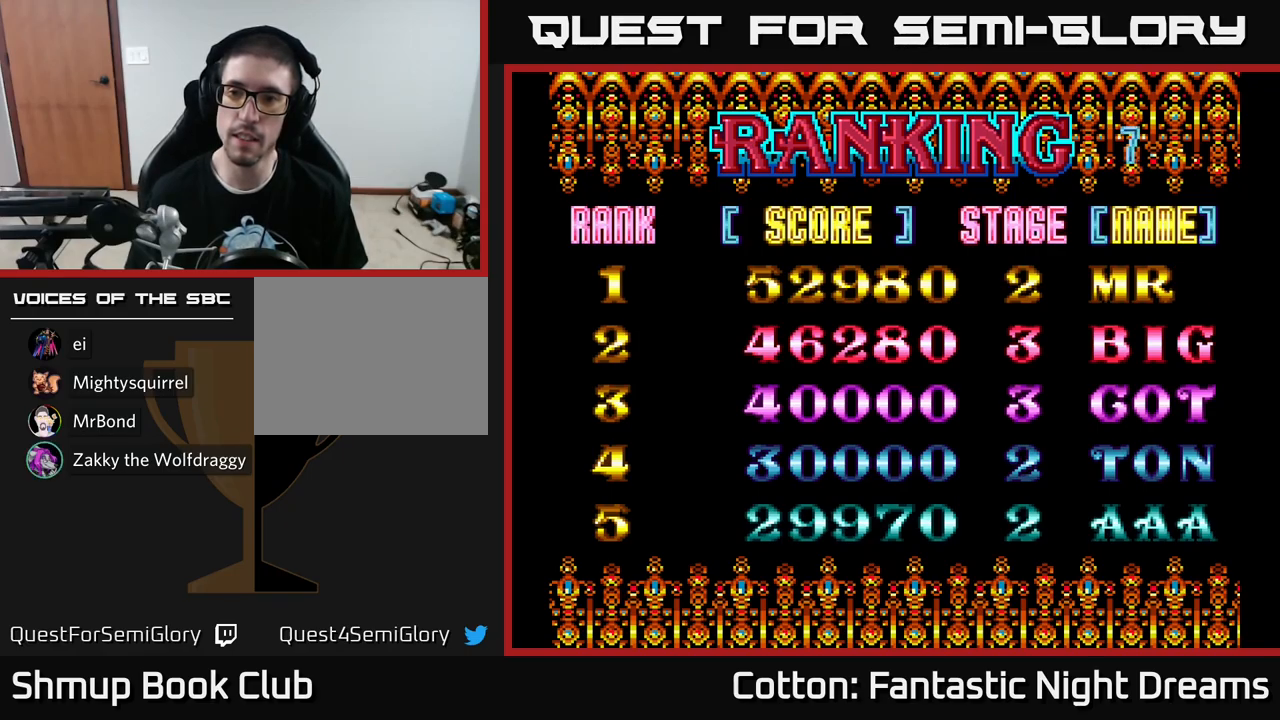
{"buttons": [], "left_stick": "center", "right_stick": "center", "events": [[100, "DPAD_LEFT", "down"], [200, "DPAD_LEFT", "up"]]}
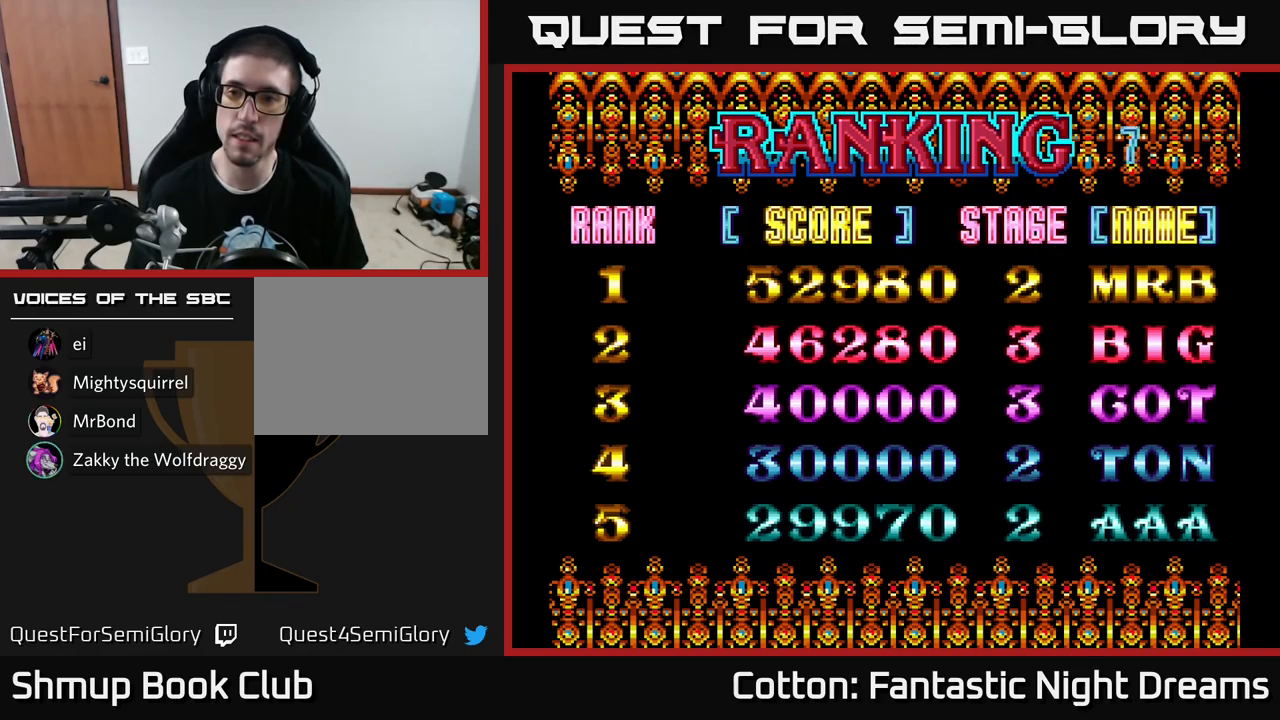
{"buttons": [], "left_stick": "center", "right_stick": "center", "events": [[200, "A", "down"], [300, "A", "up"]]}
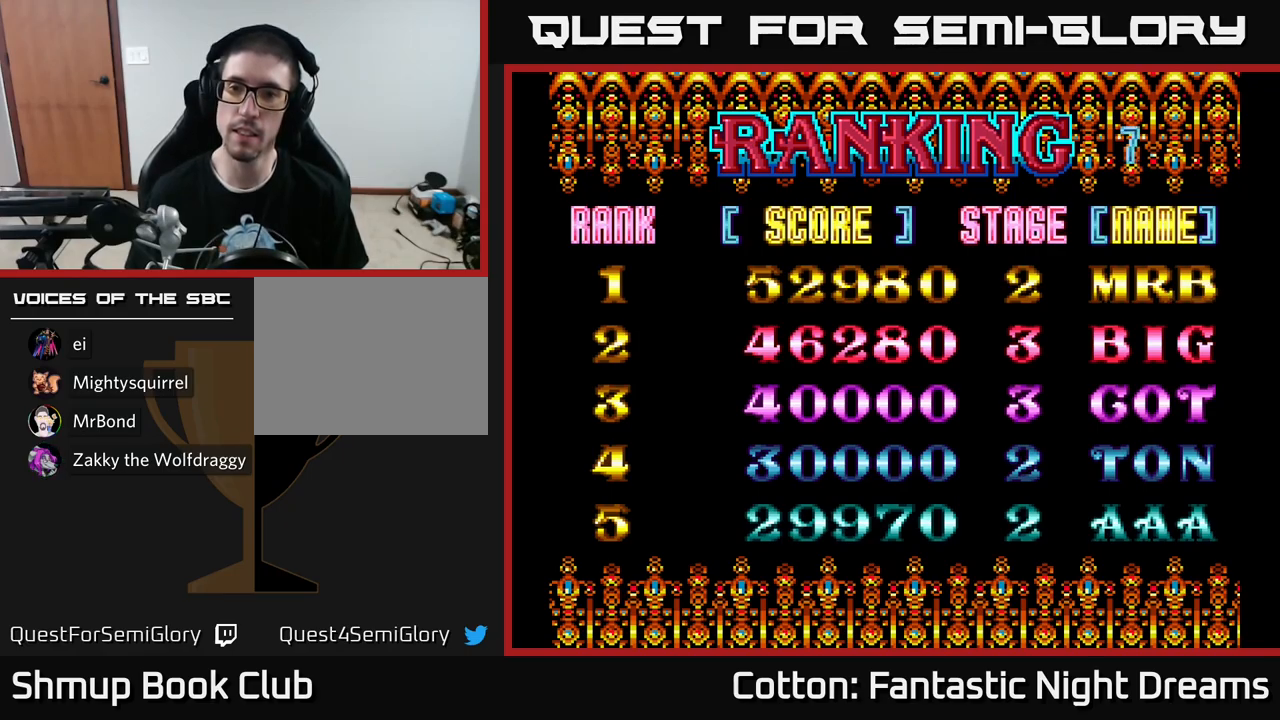
{"buttons": [], "left_stick": "center", "right_stick": "center", "events": []}
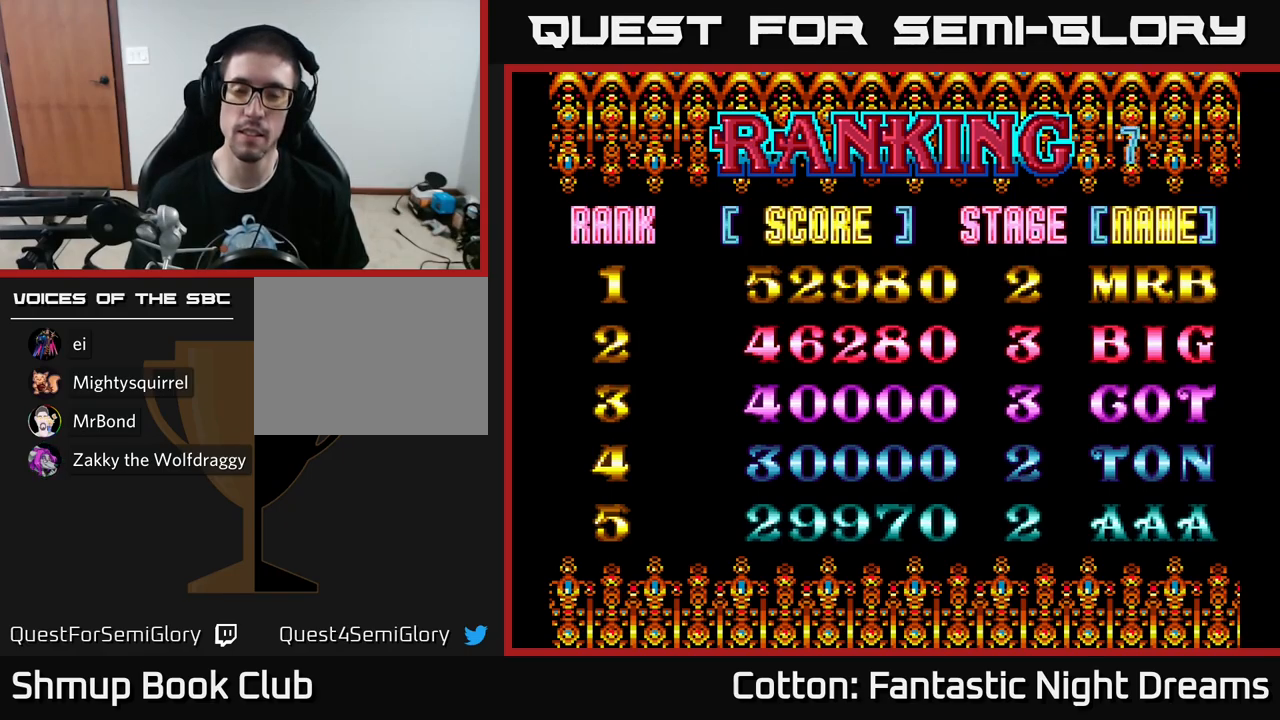
{"buttons": [], "left_stick": "center", "right_stick": "center", "events": []}
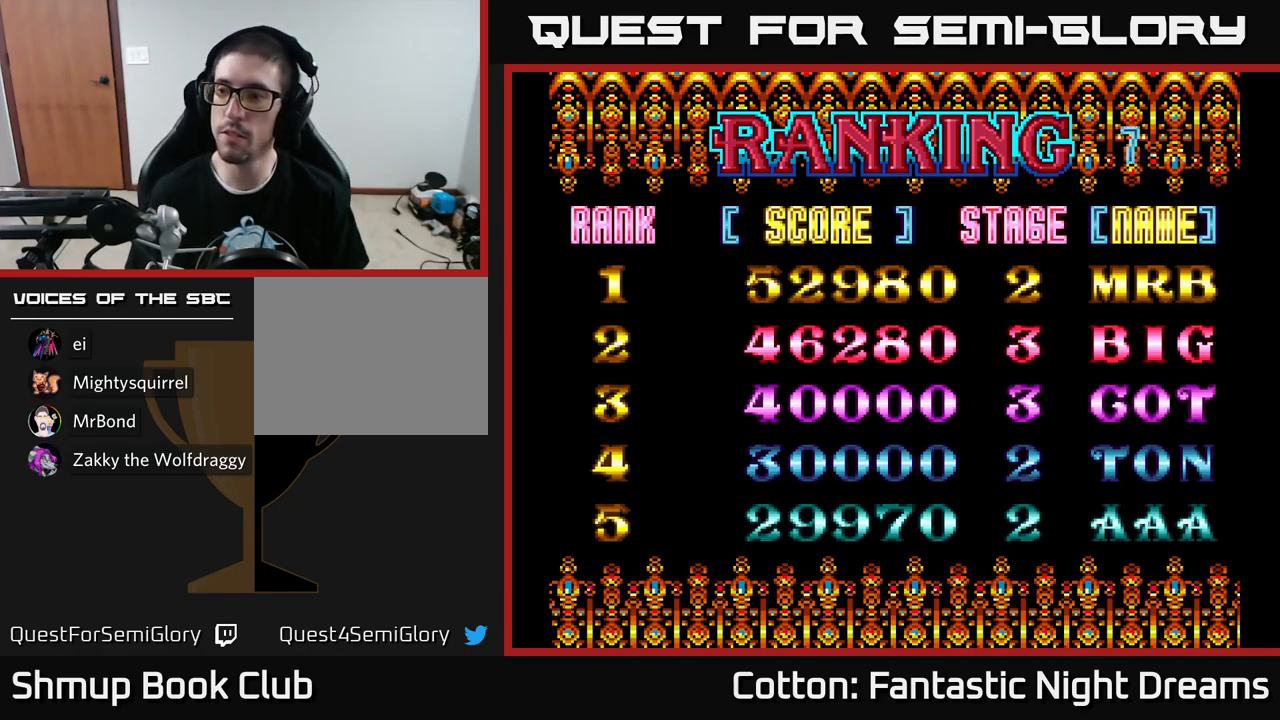
{"buttons": [], "left_stick": "center", "right_stick": "center", "events": []}
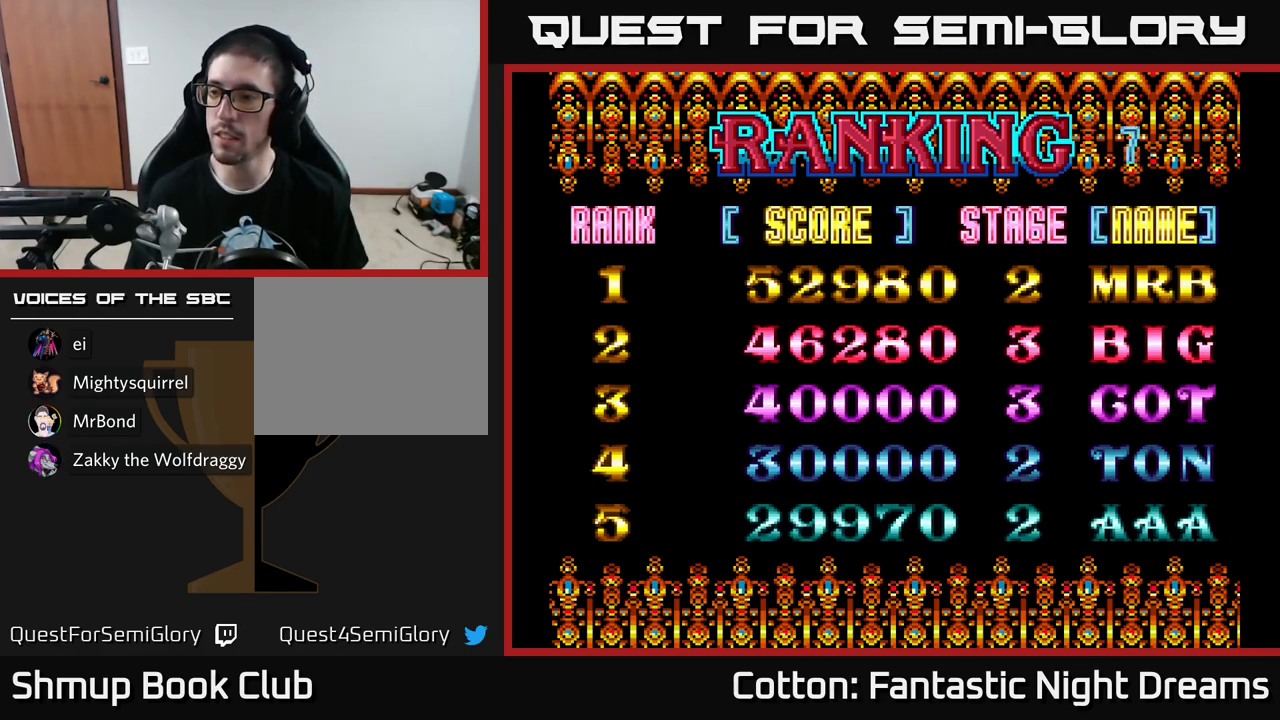
{"buttons": [], "left_stick": "center", "right_stick": "center", "events": []}